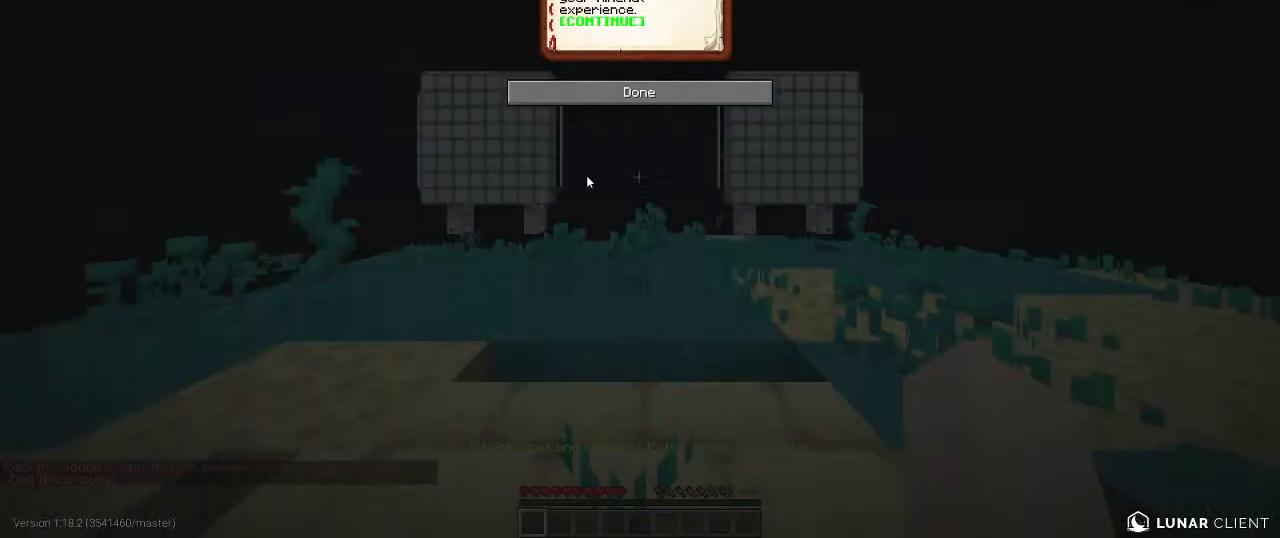
Gameplay with keyboard and mouse; each line is a JSON object with the keys and mouse buttons held at the frame after it. "events" lists presses ("down") and releases ("up") of "a", "d", "s", "w", "mouse_left" and "mouse_right" between this image and that frame as [ms after this image, input, new state], when the widget could be followed in between. "mouse_left", "mouse_right" = the "left", "right" buttons of the "mouse" list. No other keys are recorded. Fast repeated clicks can show as one long hold. Mouse movement is not recorded.
{"keys": [], "mouse": [], "events": []}
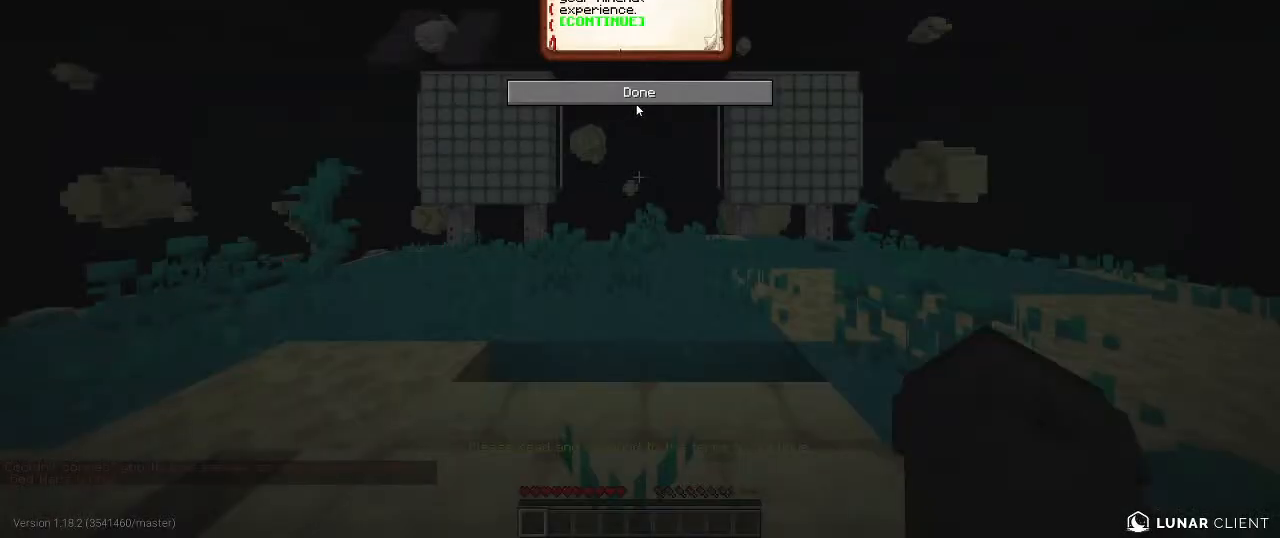
{"keys": [], "mouse": [], "events": [[117, "mouse_left", "down"], [250, "mouse_left", "up"]]}
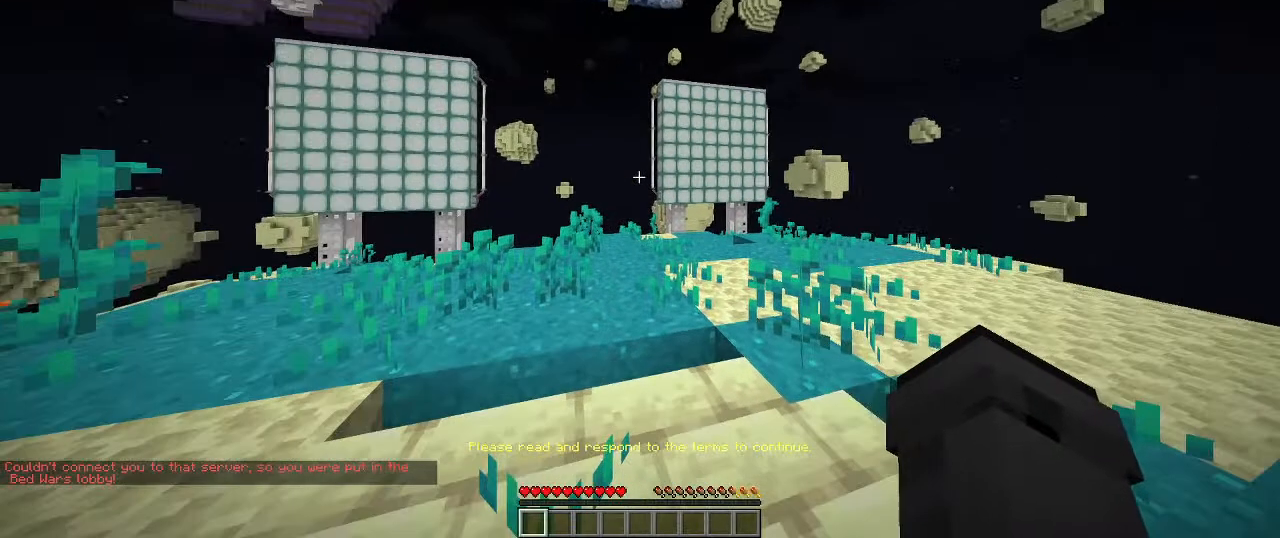
{"keys": [], "mouse": [], "events": []}
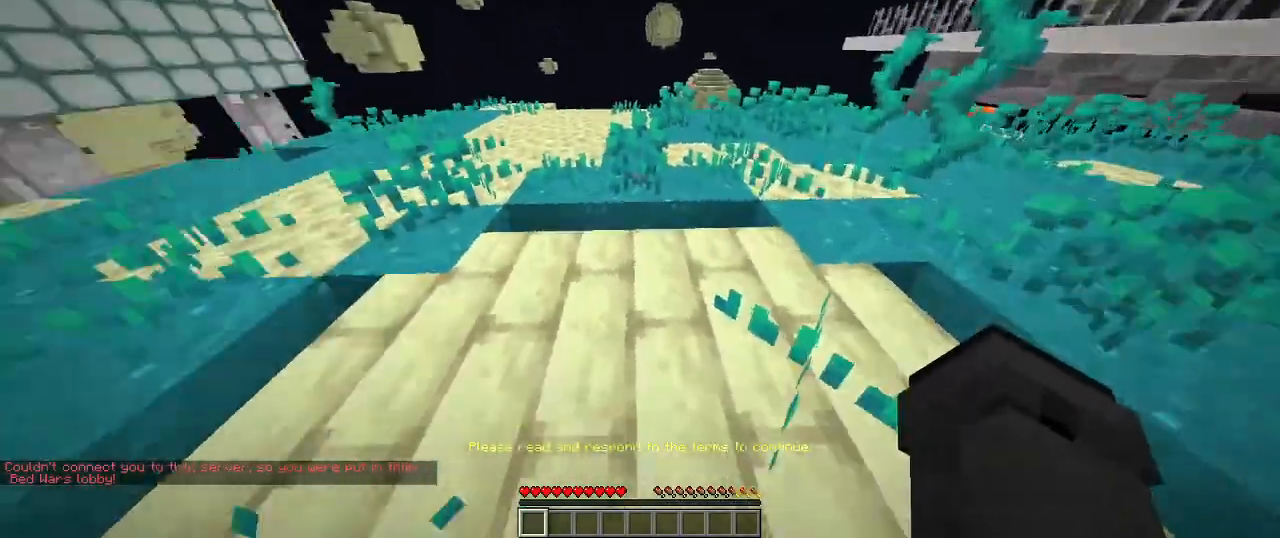
{"keys": [], "mouse": [], "events": []}
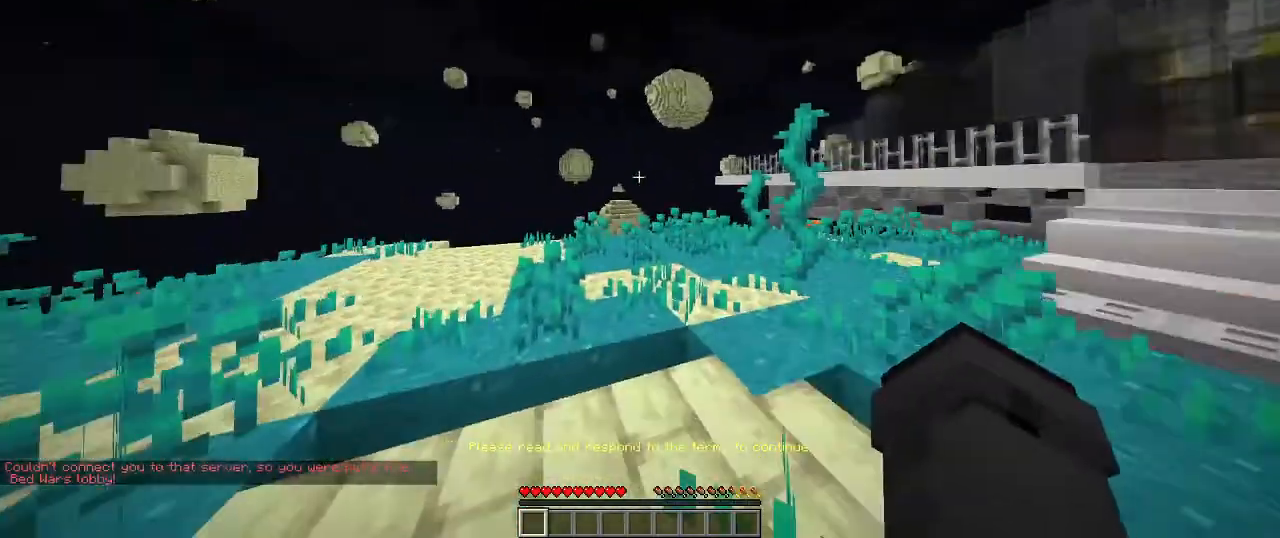
{"keys": [], "mouse": [], "events": [[100, "w", "down"], [400, "w", "up"]]}
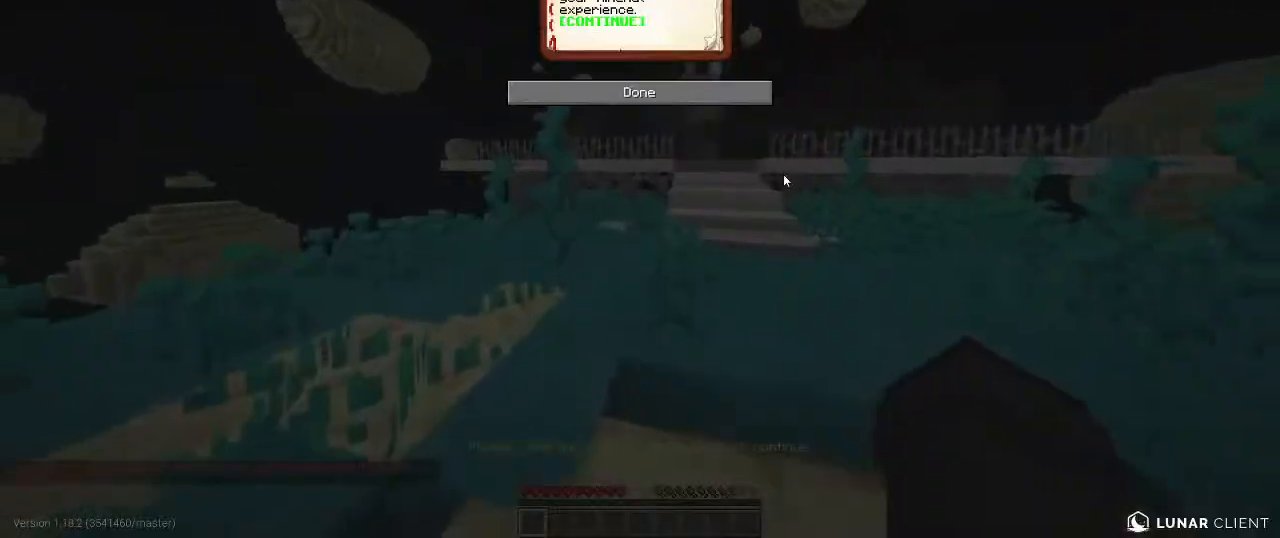
{"keys": [], "mouse": [], "events": []}
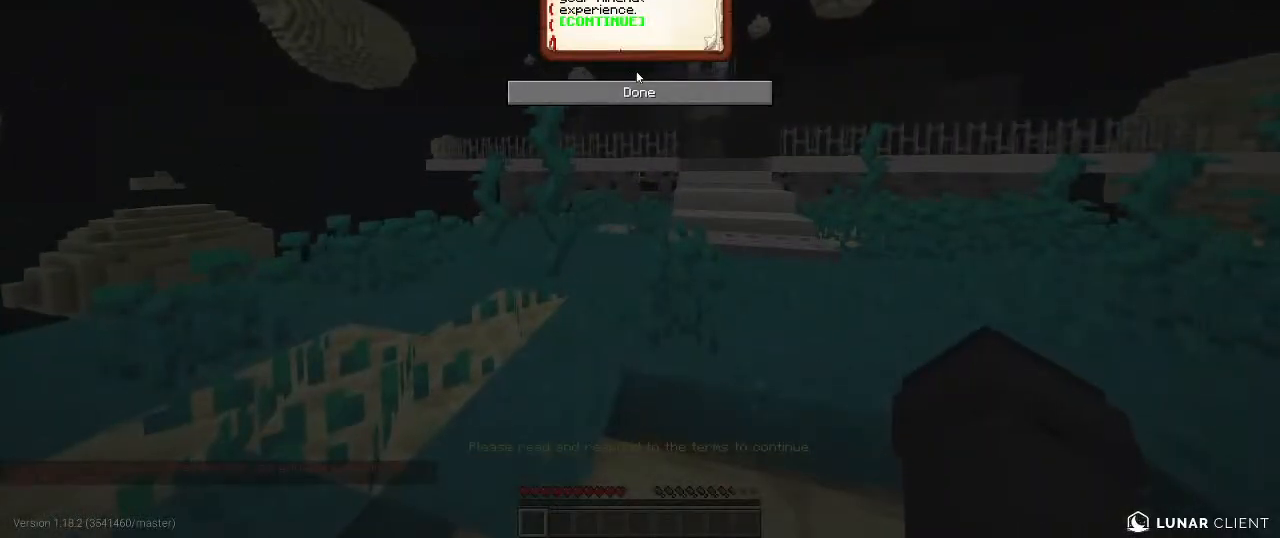
{"keys": [], "mouse": [], "events": []}
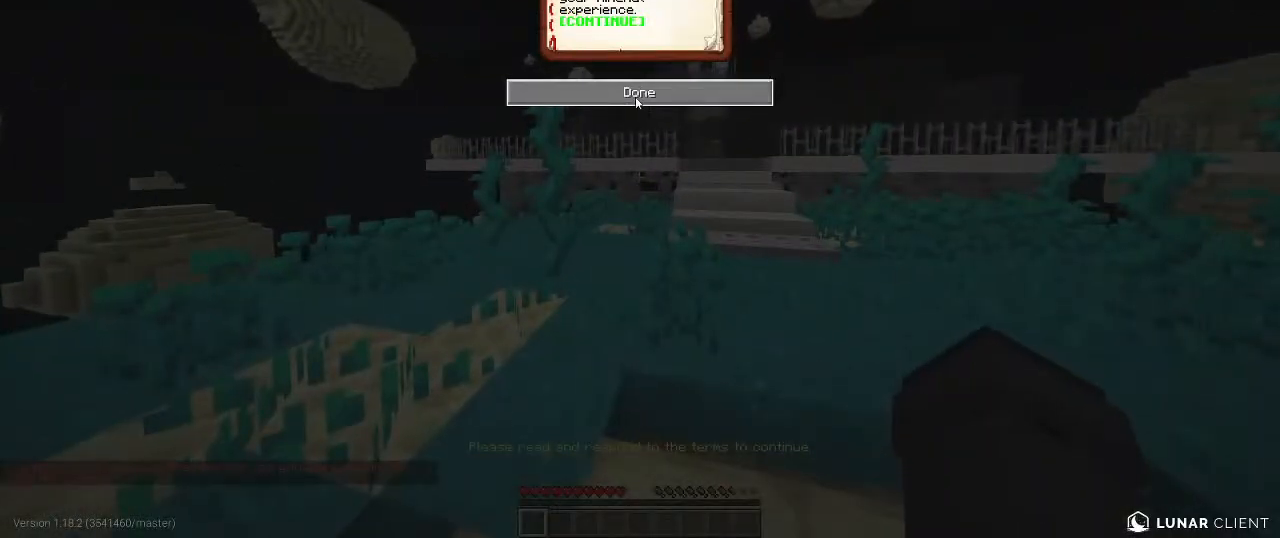
{"keys": [], "mouse": [], "events": []}
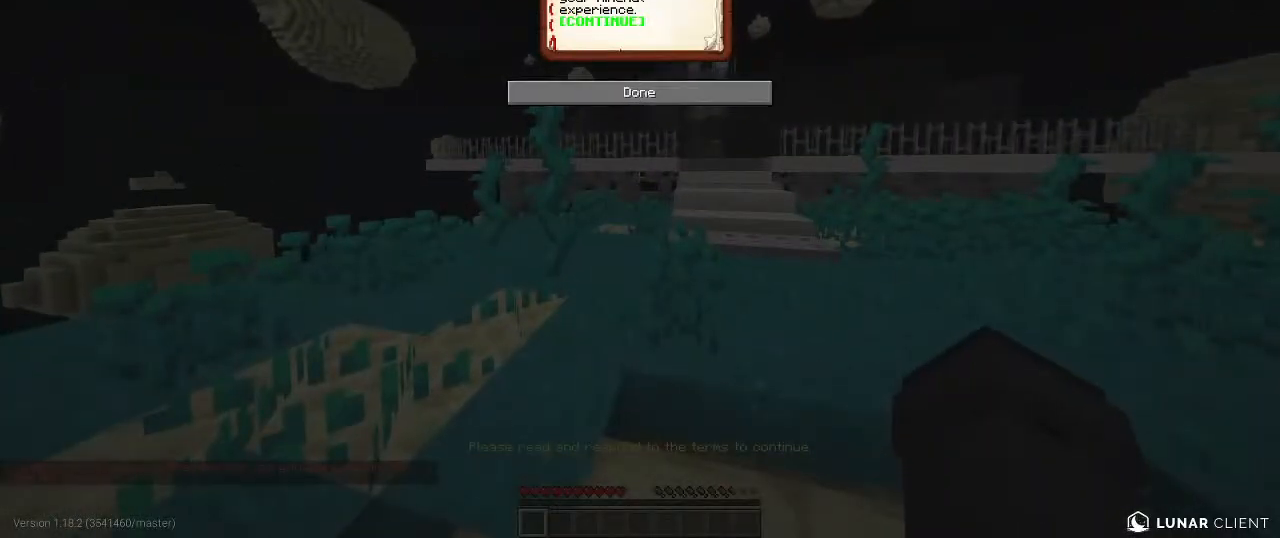
{"keys": [], "mouse": [], "events": []}
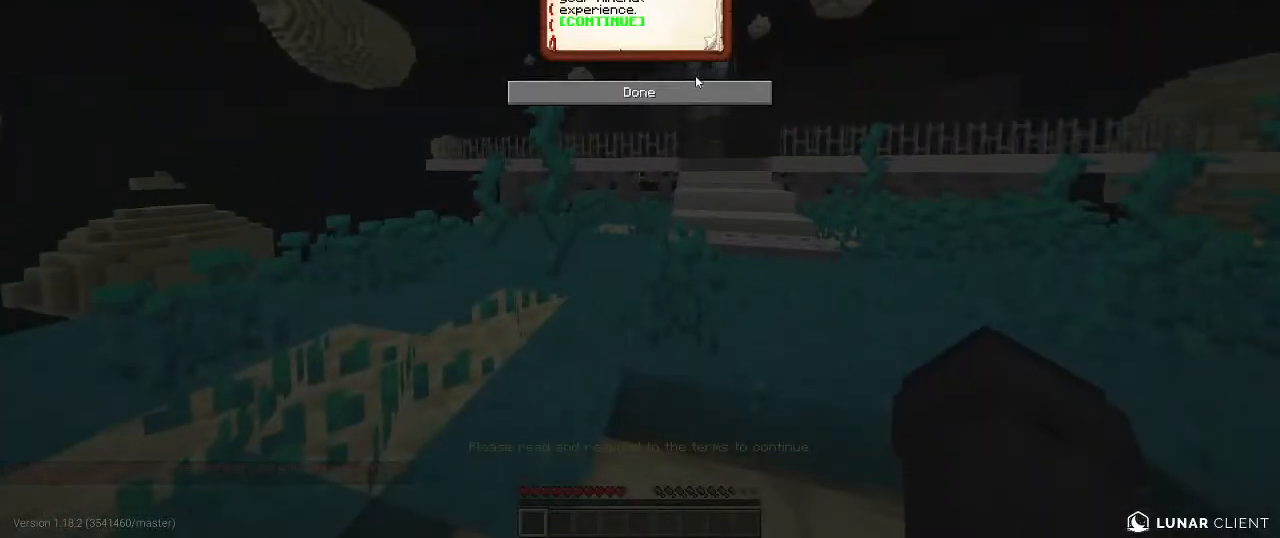
{"keys": [], "mouse": [], "events": [[84, "mouse_left", "down"], [234, "mouse_left", "up"]]}
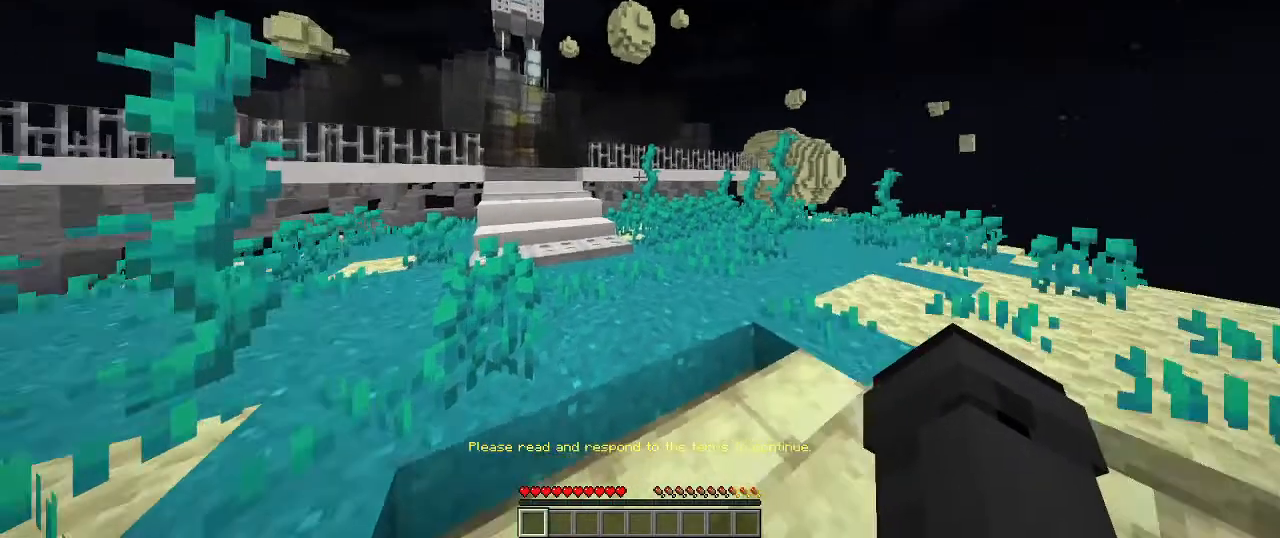
{"keys": [], "mouse": [], "events": []}
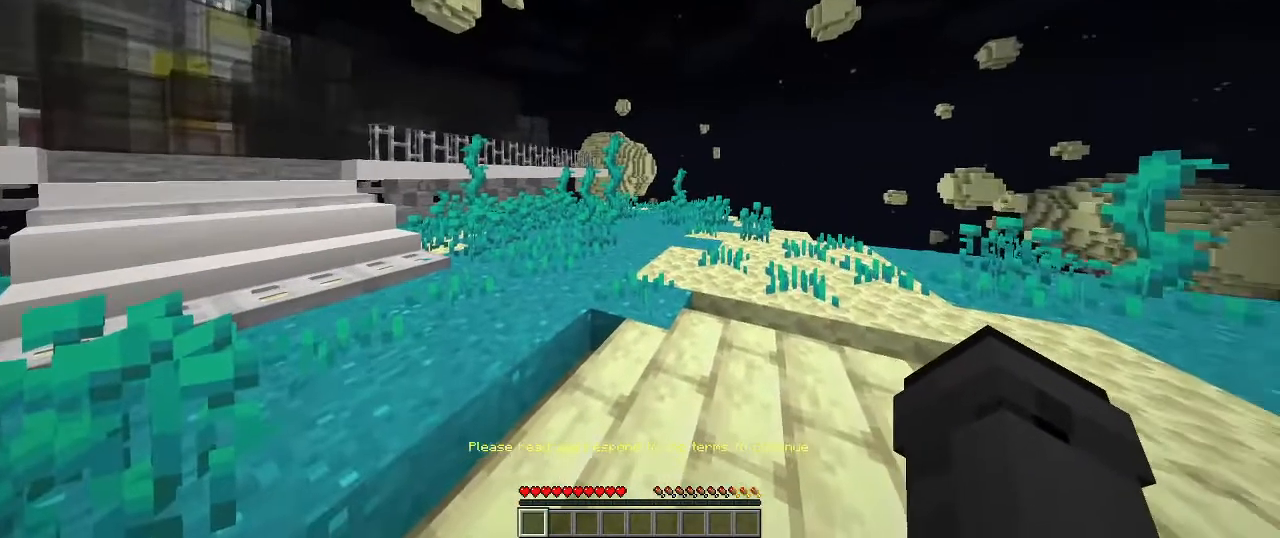
{"keys": [], "mouse": [], "events": [[184, "w", "down"], [350, "a", "down"], [450, "w", "up"], [467, "a", "up"]]}
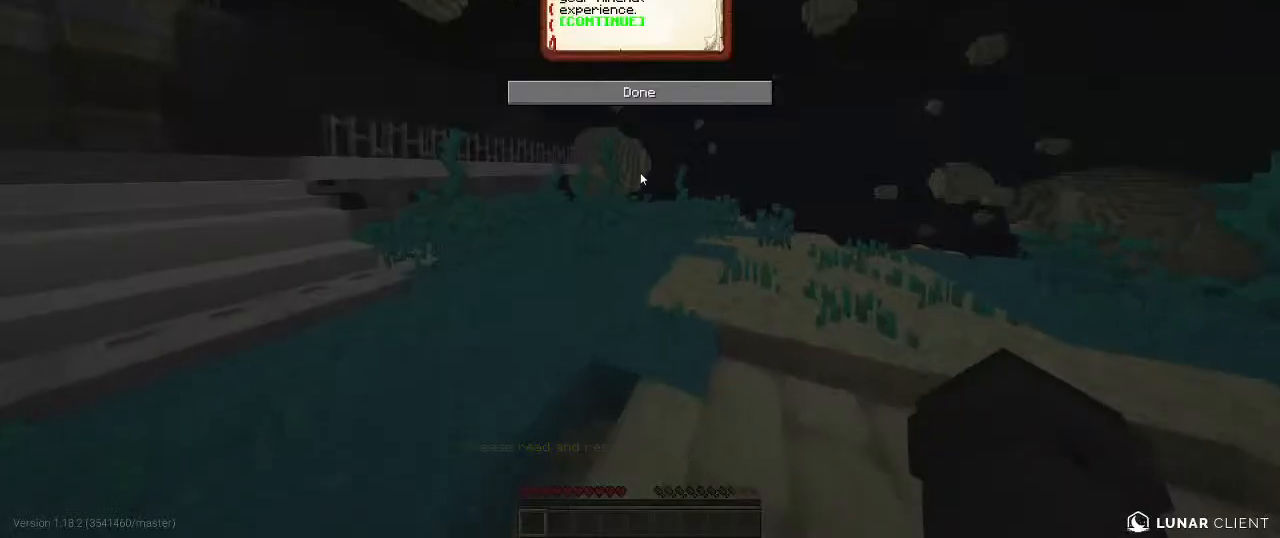
{"keys": [], "mouse": [], "events": []}
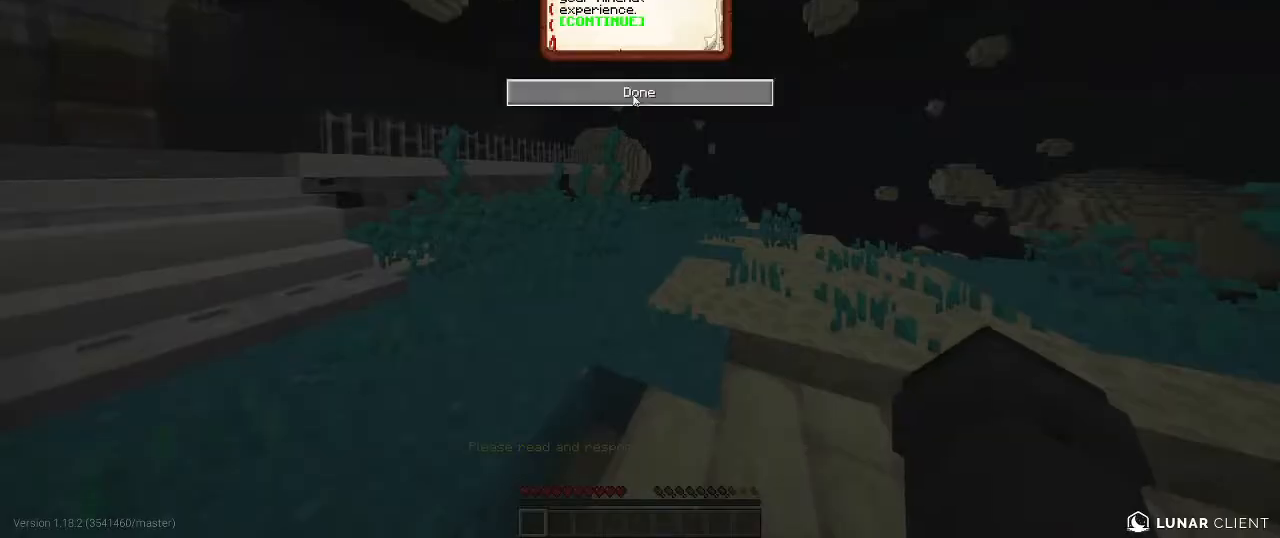
{"keys": [], "mouse": [], "events": [[217, "mouse_left", "down"], [334, "mouse_left", "up"]]}
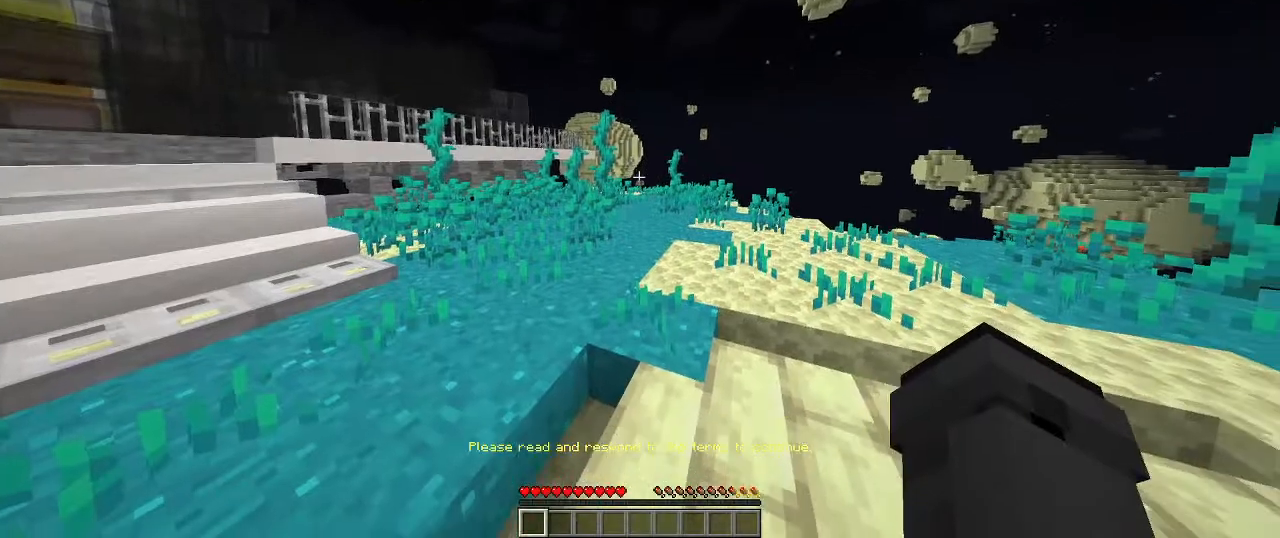
{"keys": [], "mouse": [], "events": [[50, "w", "down"], [84, "a", "down"], [234, "a", "up"], [234, "w", "up"]]}
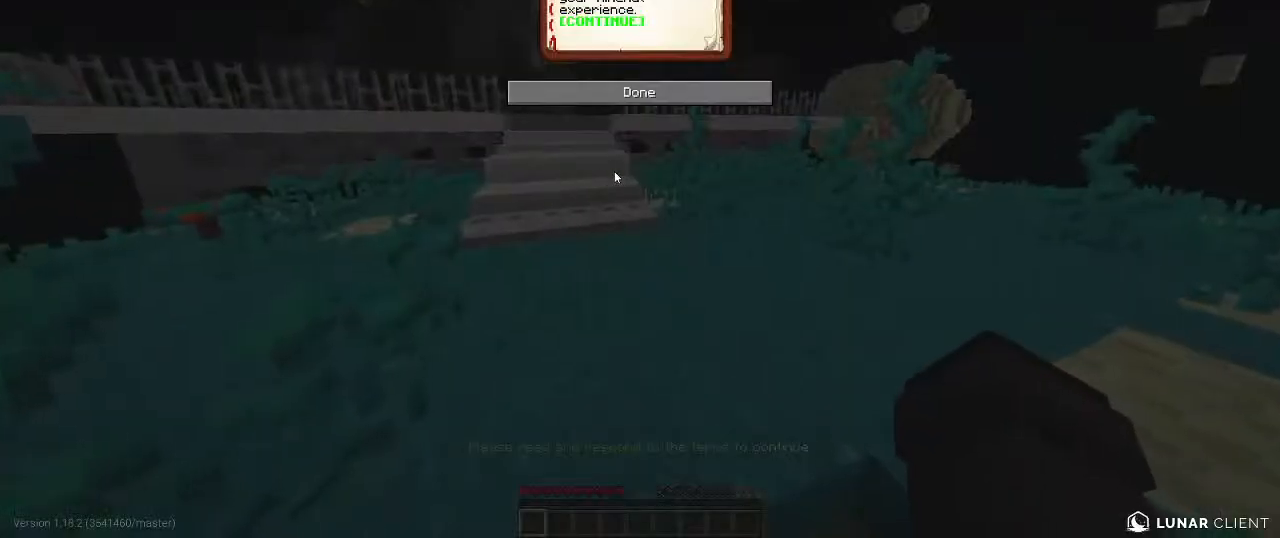
{"keys": [], "mouse": [], "events": []}
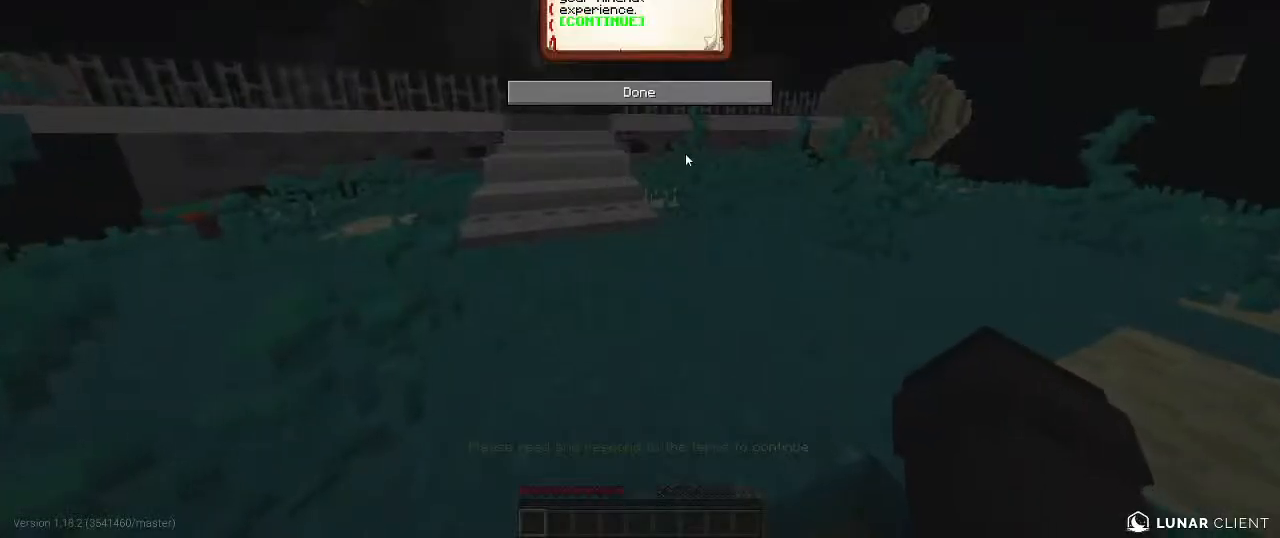
{"keys": [], "mouse": [], "events": []}
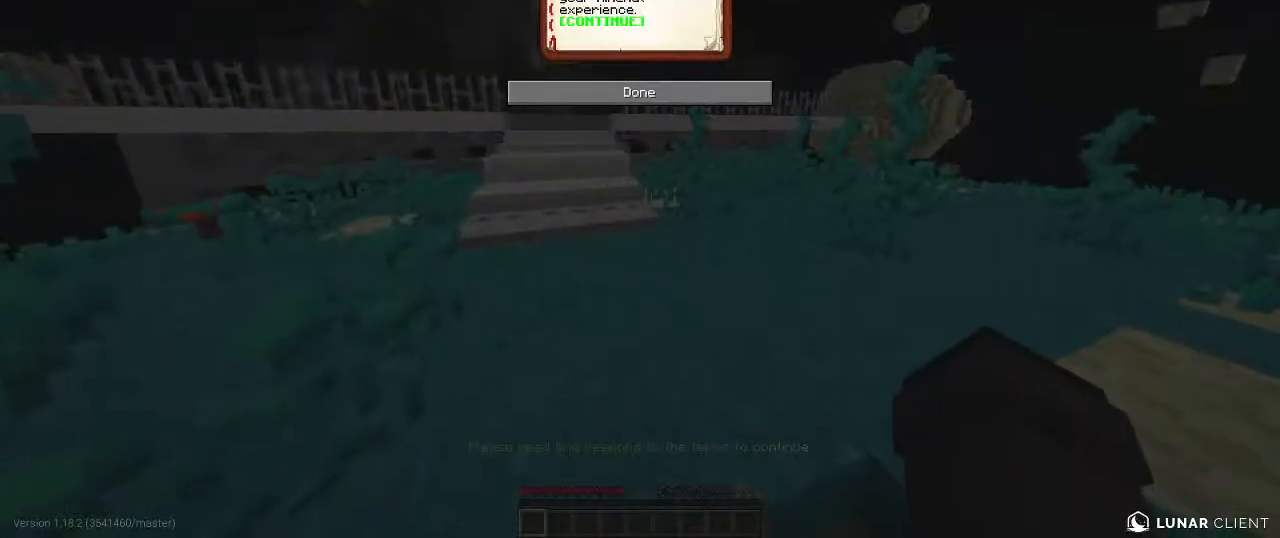
{"keys": [], "mouse": [], "events": []}
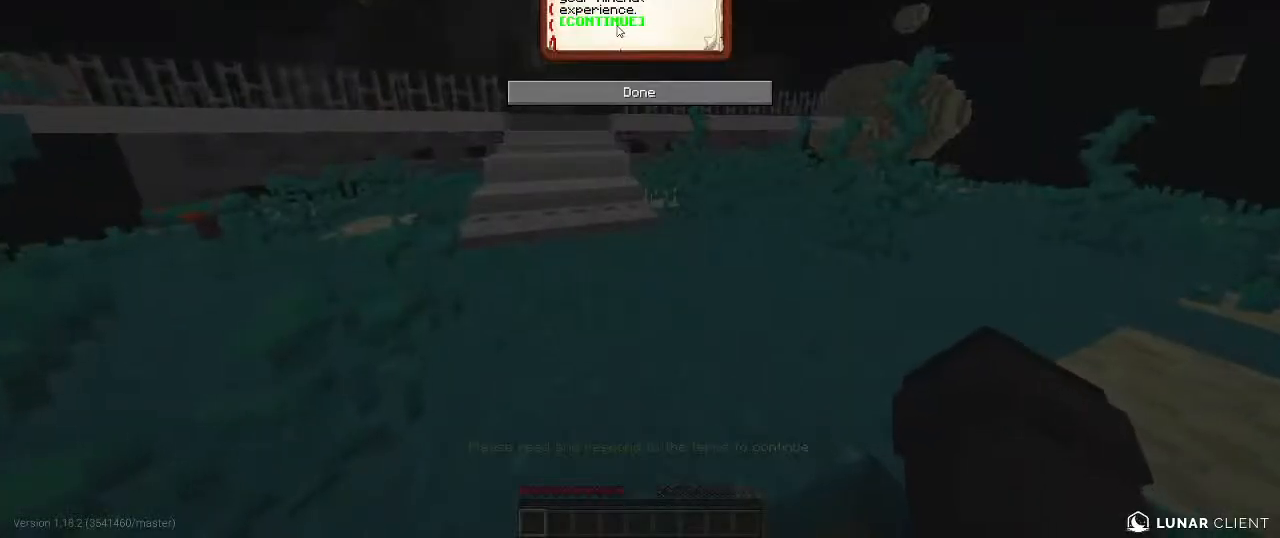
{"keys": [], "mouse": [], "events": [[150, "mouse_left", "down"], [300, "mouse_left", "up"]]}
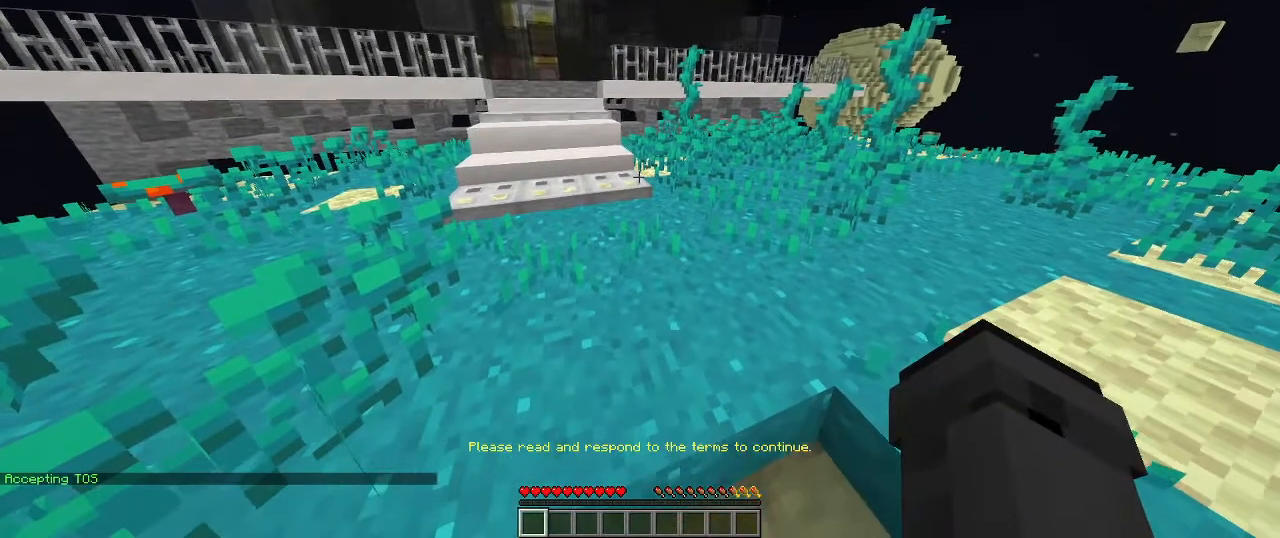
{"keys": [], "mouse": [], "events": []}